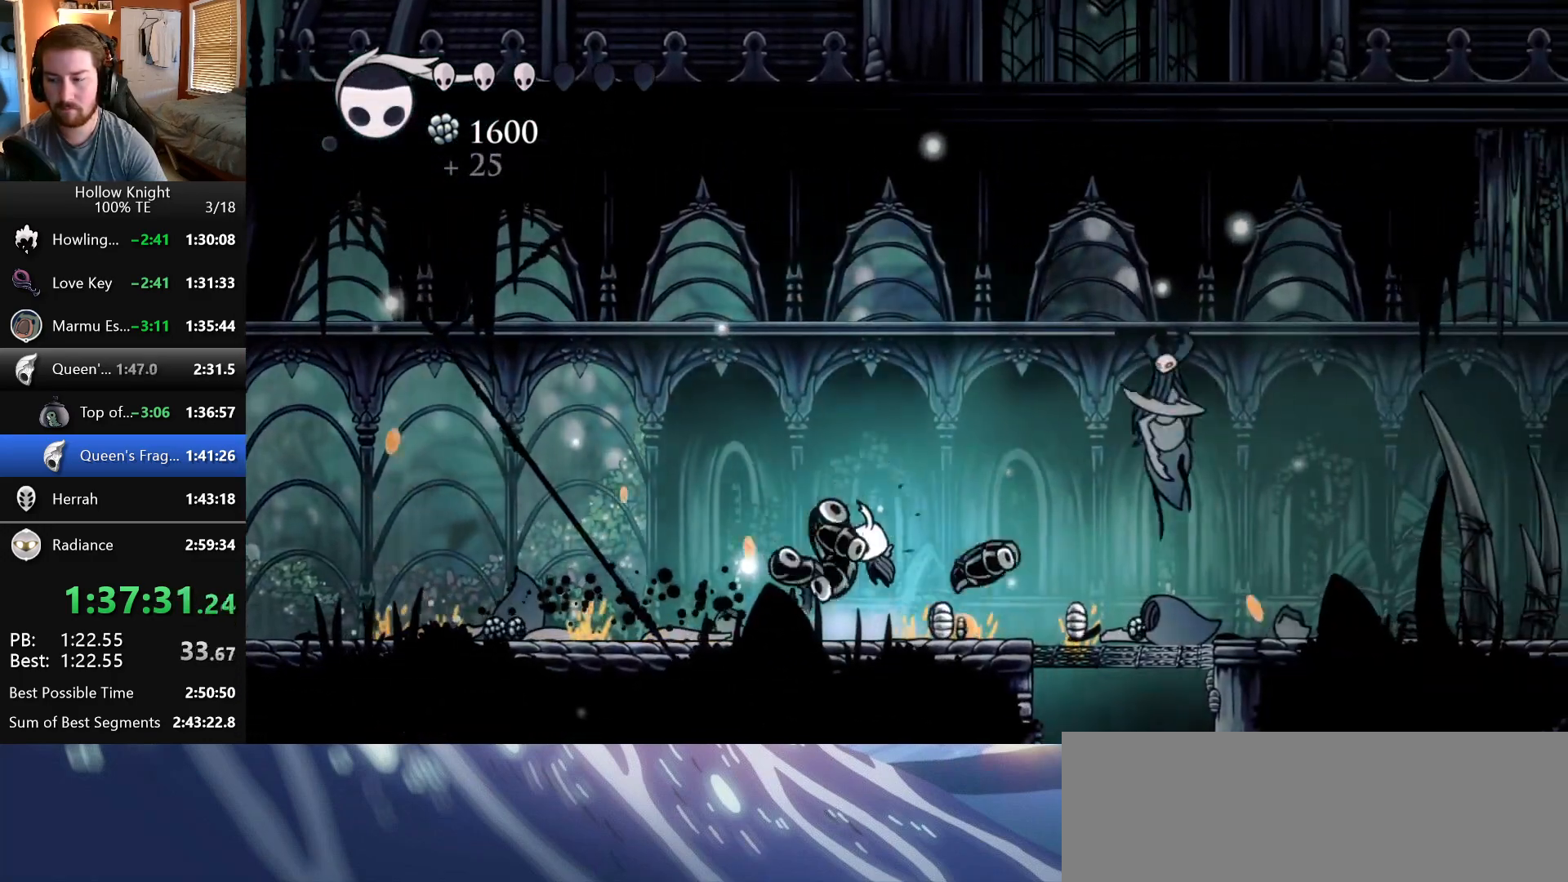
Gameplay with keyboard; each line is a JSON object with the keys held at the frame after it. "events" lists presses ("down") and releases ("up") of "claw", "crystal", "dash", "down", "dream", "escape", "focus", "left", "nail", "return", "right", "shriek", "up" and "wings" between this image and that frame as [ms after this image, input, new state], when the widget could be followed in between. No other keys are recorded. Mouse input is not recorded. Key names are as the overlay labels them; some are game actions (e.g. jump) rather than physical keys.
{"keys": ["right"], "events": [[333, "wings", "up"], [467, "left", "up"], [467, "right", "down"]]}
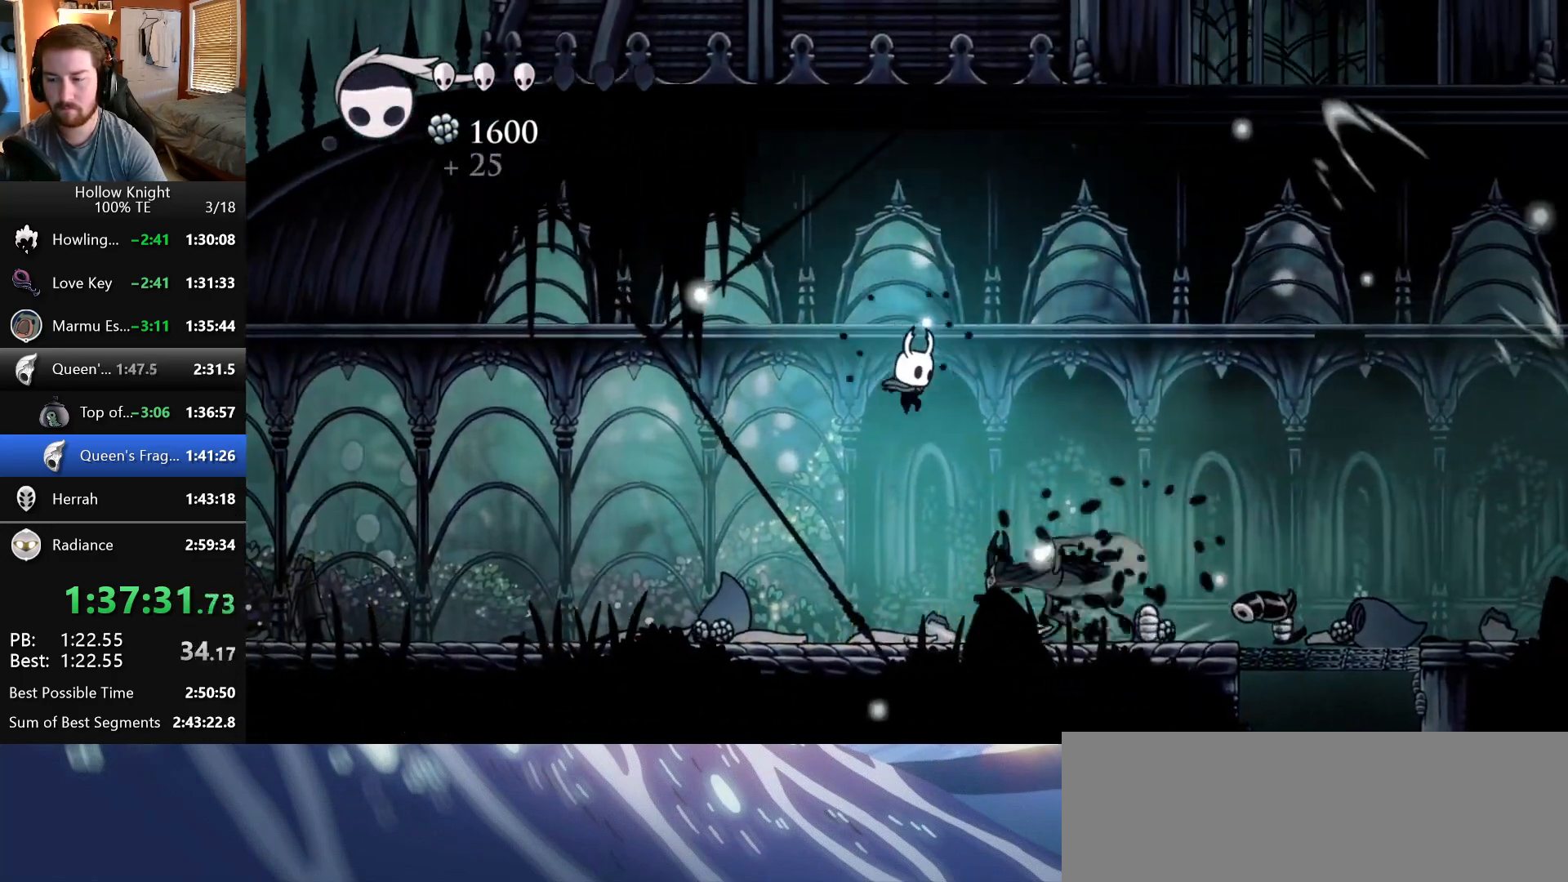
{"keys": ["right"], "events": [[150, "nail", "down"], [167, "right", "up"], [367, "nail", "up"], [417, "right", "down"]]}
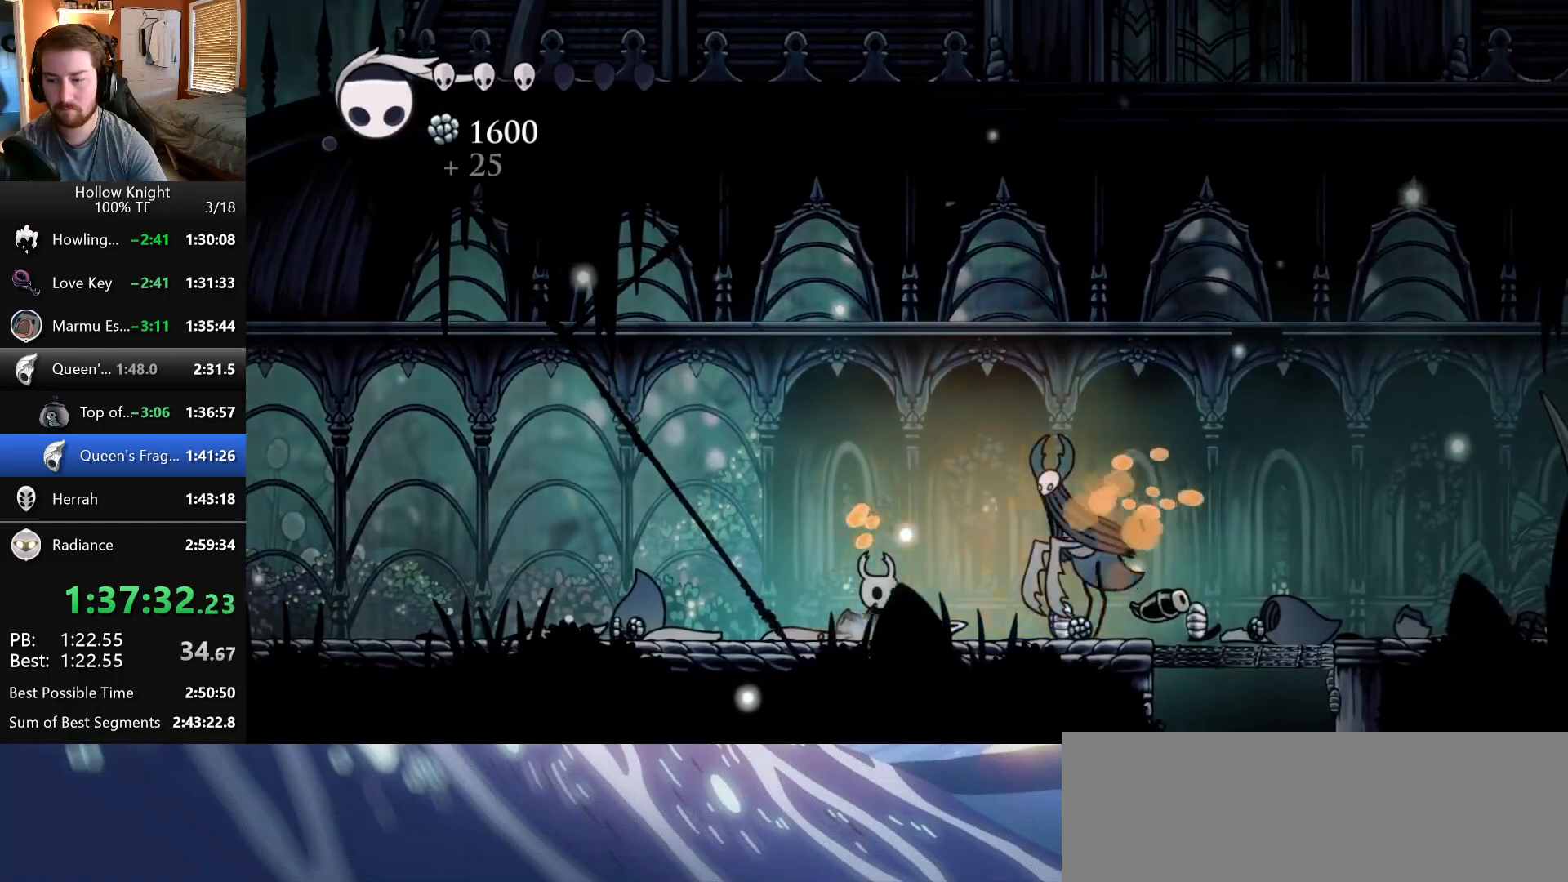
{"keys": ["right", "wings"], "events": [[17, "nail", "down"], [250, "nail", "up"], [450, "wings", "down"]]}
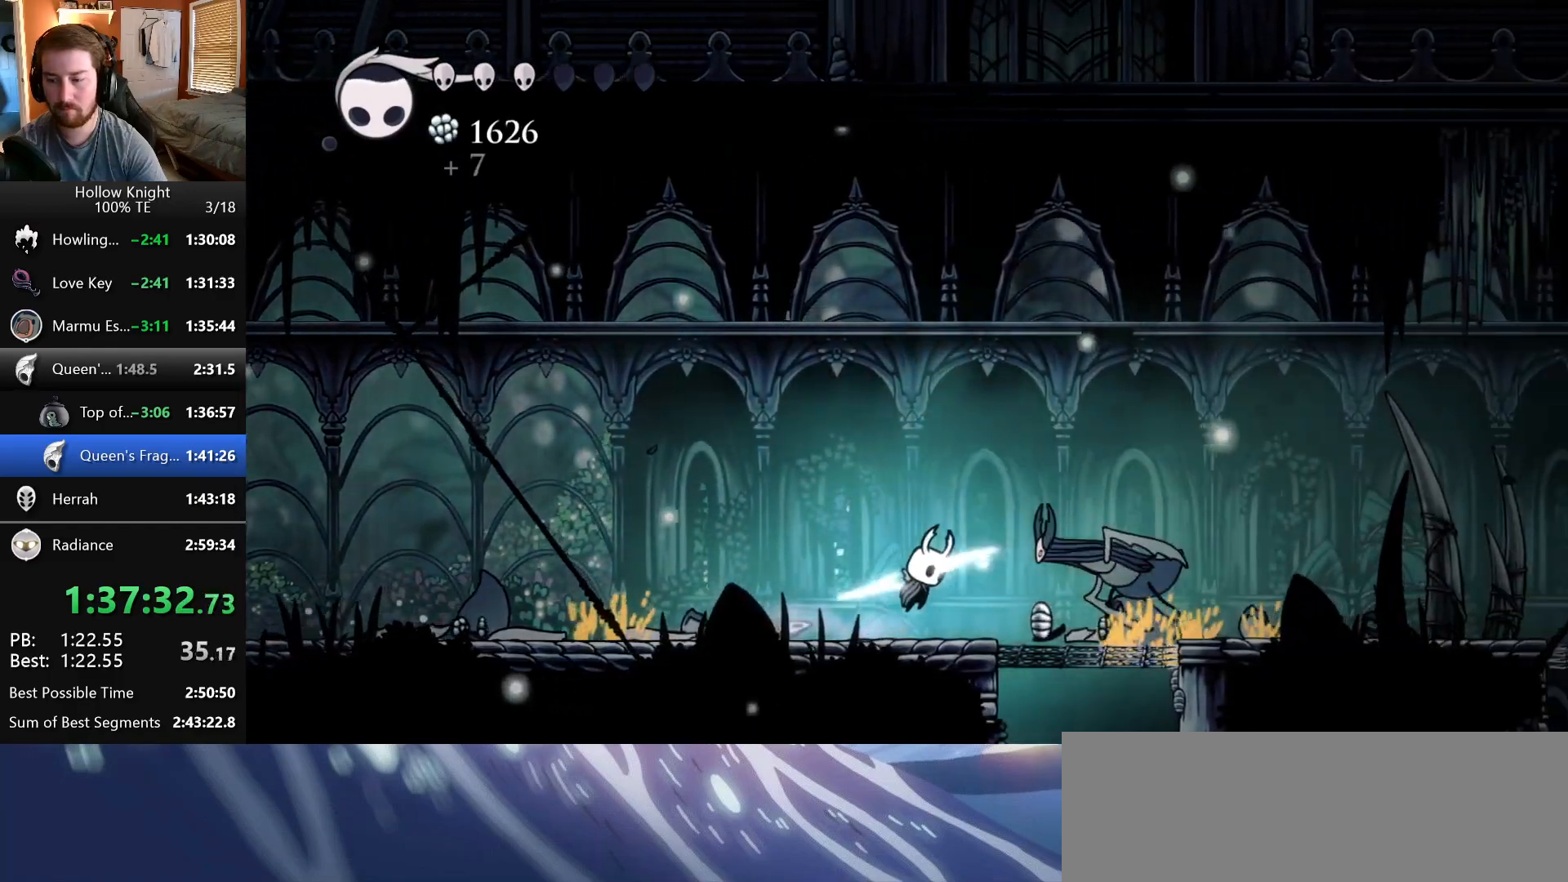
{"keys": ["down", "left"], "events": [[33, "left", "down"], [33, "right", "up"], [133, "left", "up"], [133, "right", "down"], [150, "down", "down"], [217, "wings", "up"], [267, "nail", "down"], [300, "left", "down"], [300, "right", "up"], [450, "nail", "up"]]}
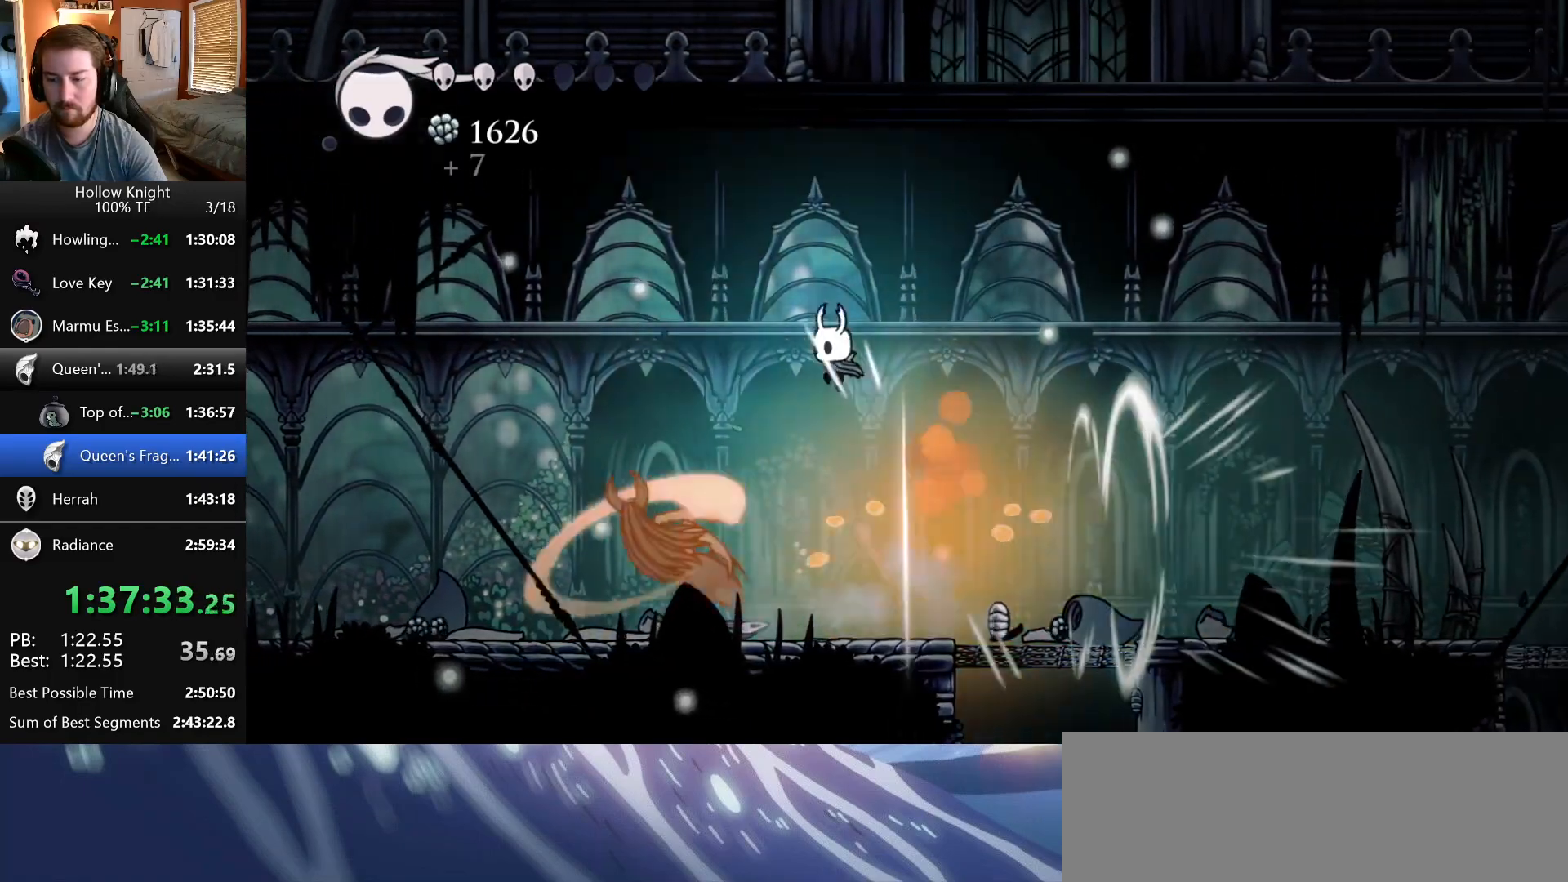
{"keys": ["nail"], "events": [[133, "down", "up"], [217, "left", "up"], [433, "nail", "down"]]}
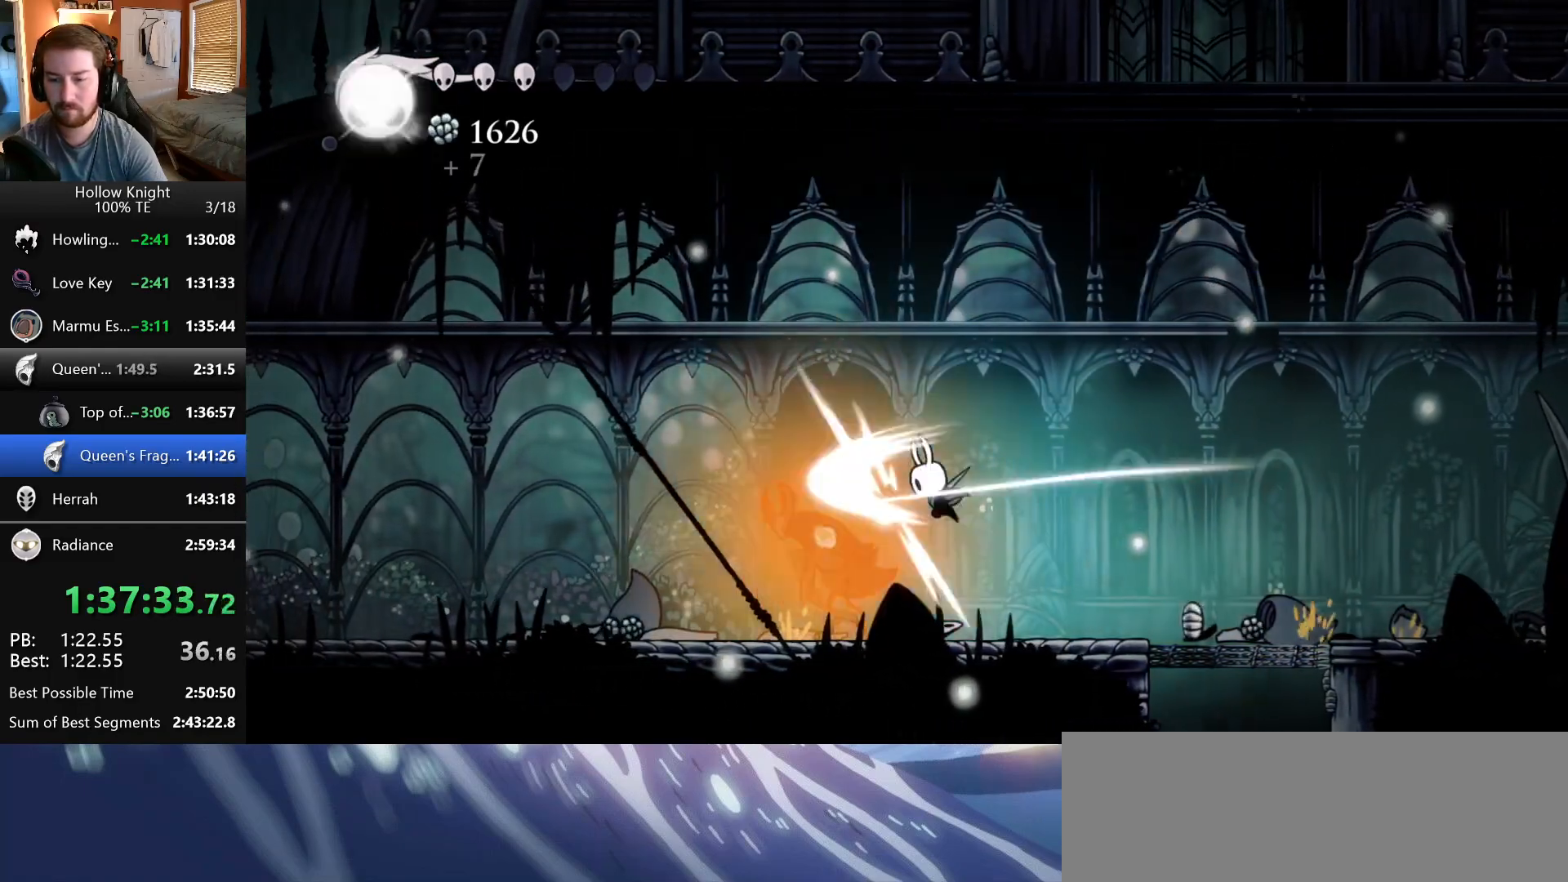
{"keys": ["left", "nail"], "events": [[150, "nail", "up"], [167, "left", "down"], [333, "nail", "down"]]}
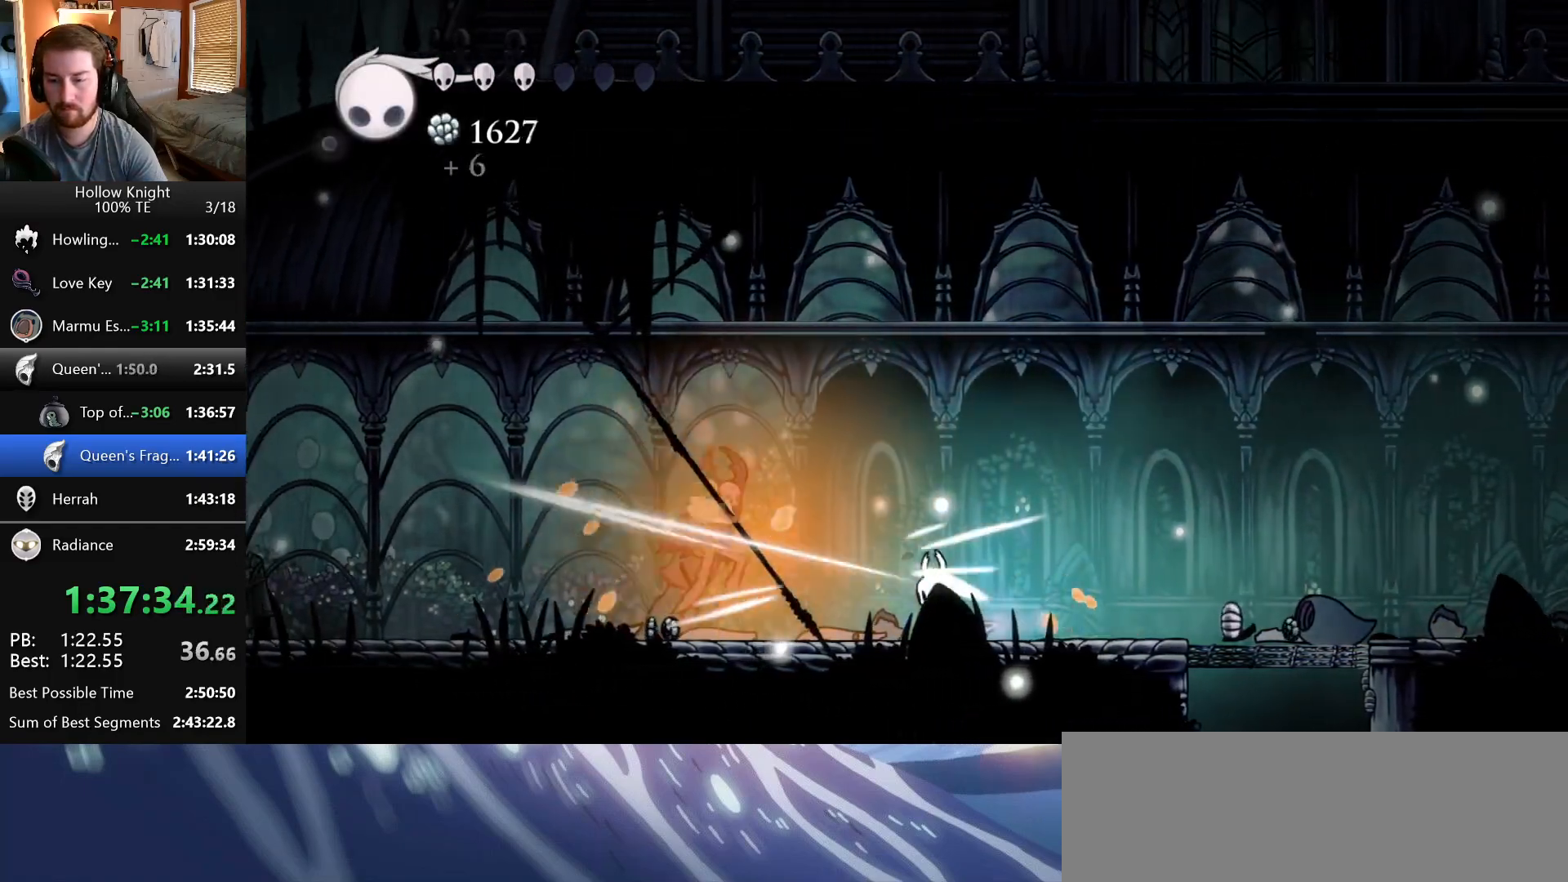
{"keys": ["left", "wings"], "events": [[50, "nail", "up"], [267, "wings", "down"], [300, "left", "up"], [300, "right", "down"], [450, "left", "down"], [450, "right", "up"]]}
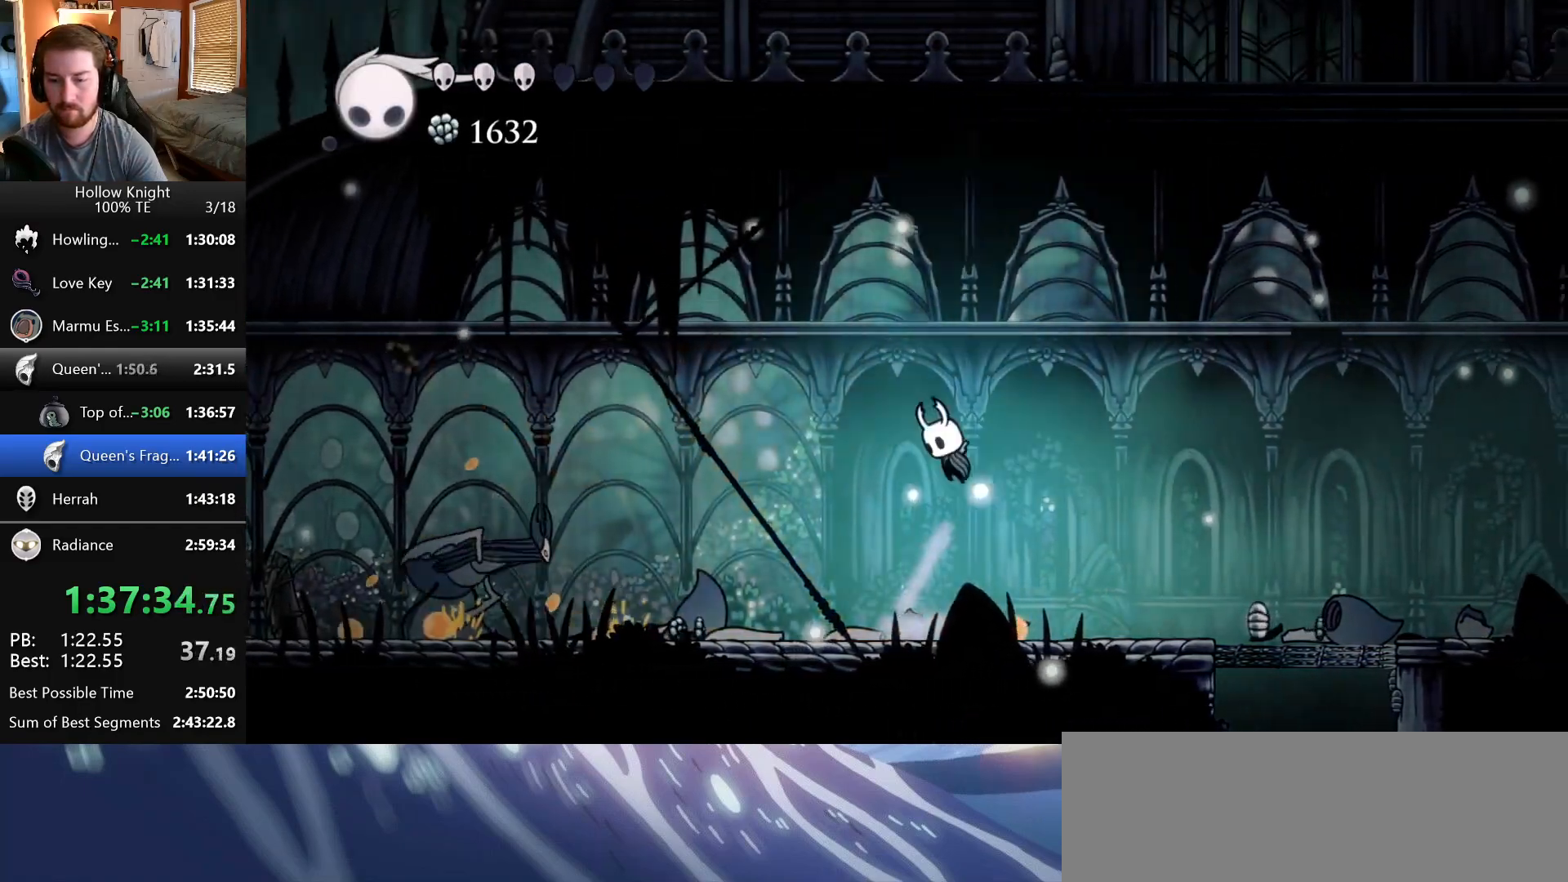
{"keys": ["left"], "events": [[17, "wings", "up"], [150, "wings", "down"], [300, "left", "up"], [300, "right", "down"], [450, "left", "down"], [450, "right", "up"], [467, "wings", "up"]]}
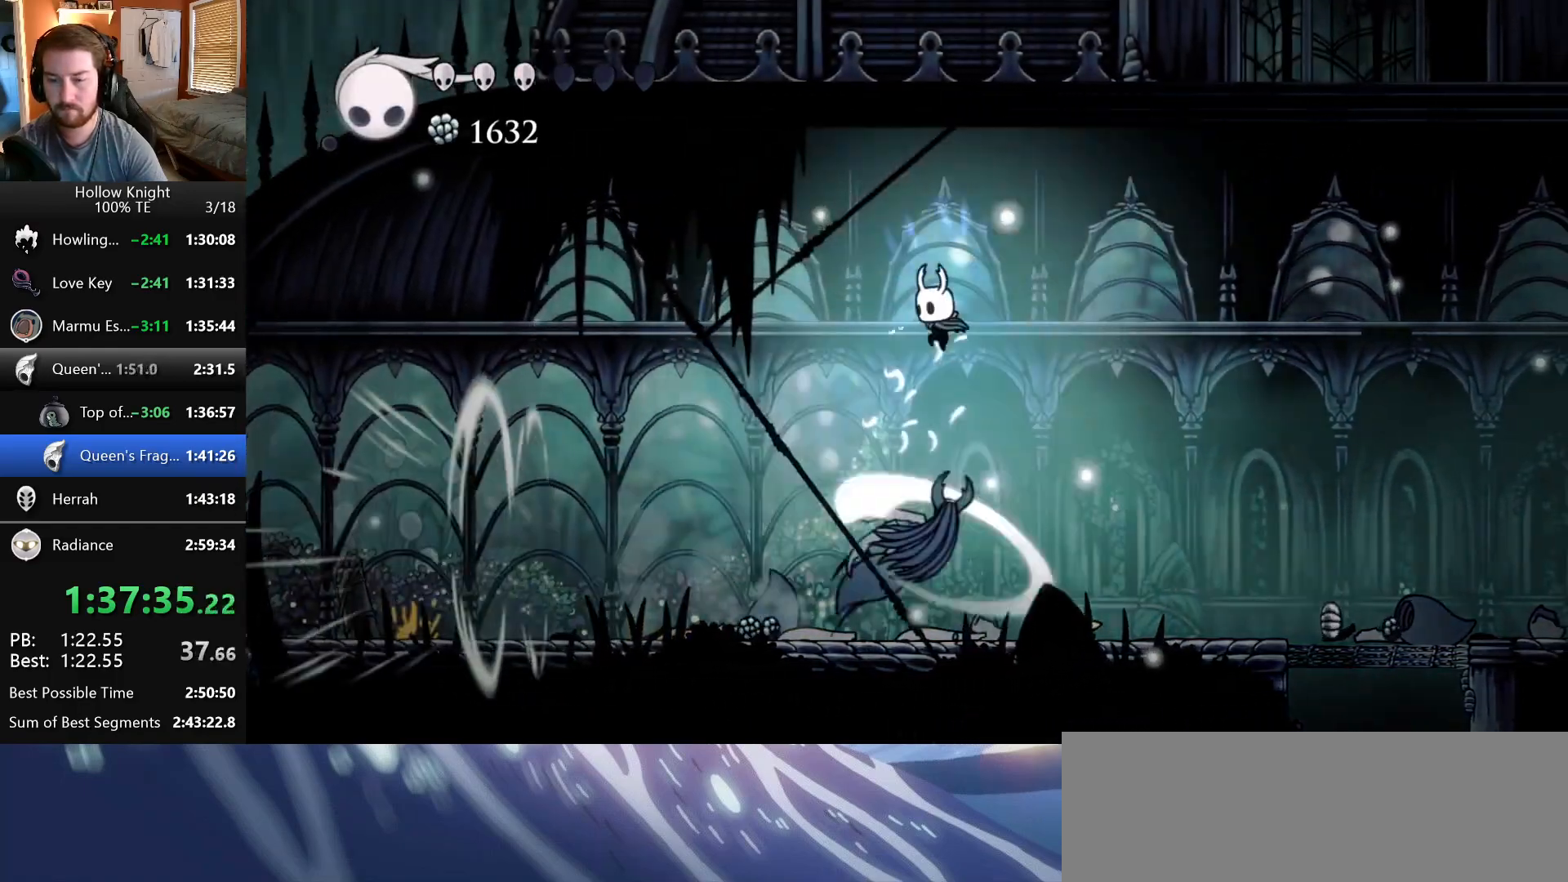
{"keys": ["nail"], "events": [[83, "left", "up"], [83, "right", "down"], [233, "right", "up"], [283, "nail", "down"]]}
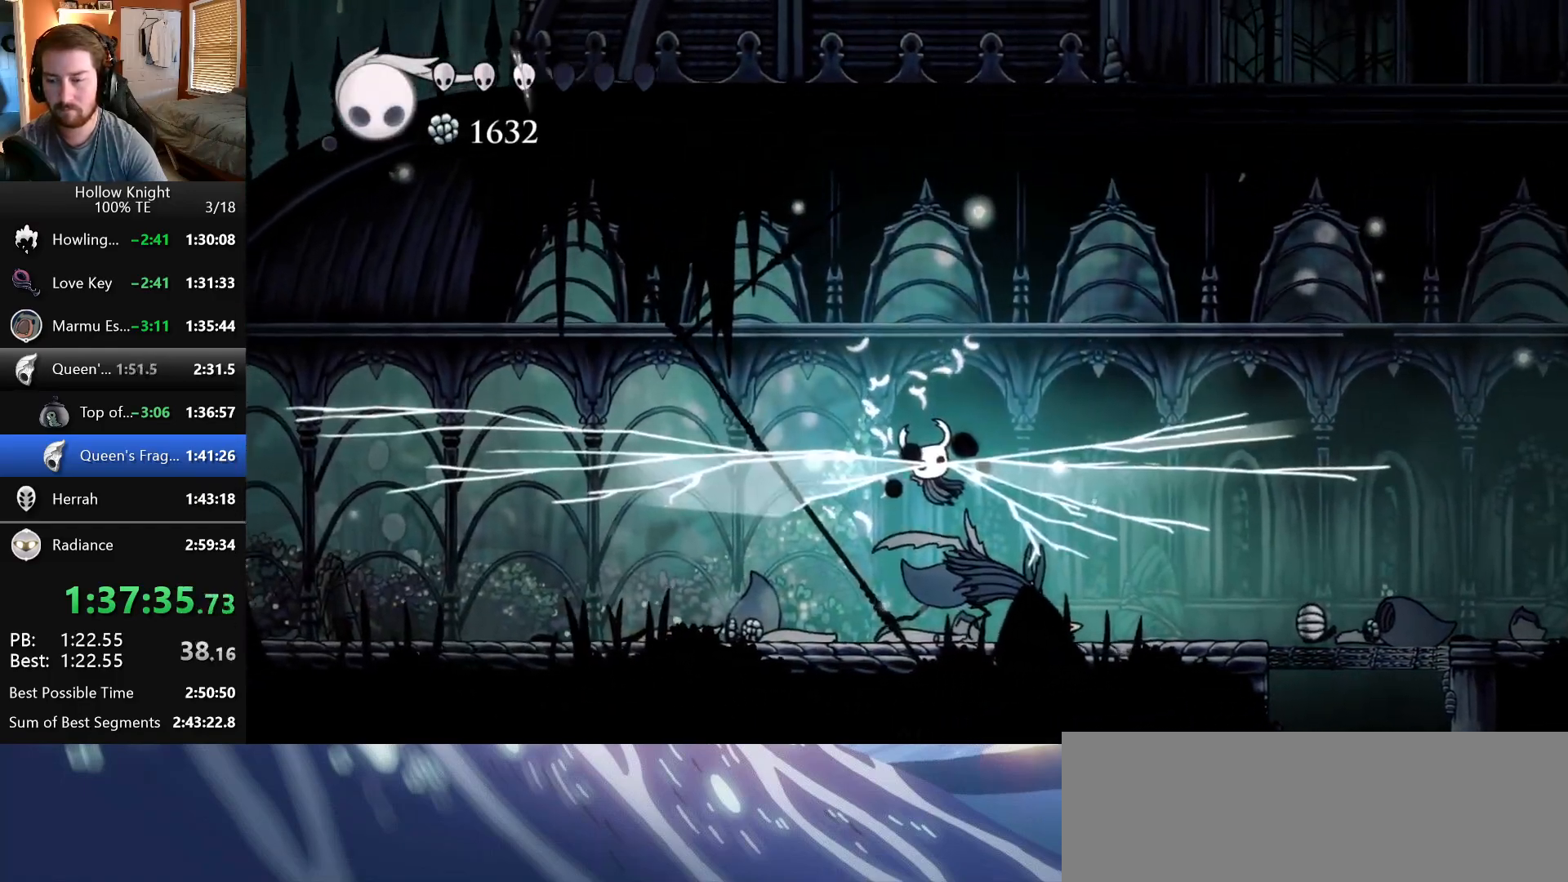
{"keys": ["right"], "events": [[33, "nail", "up"], [417, "right", "down"]]}
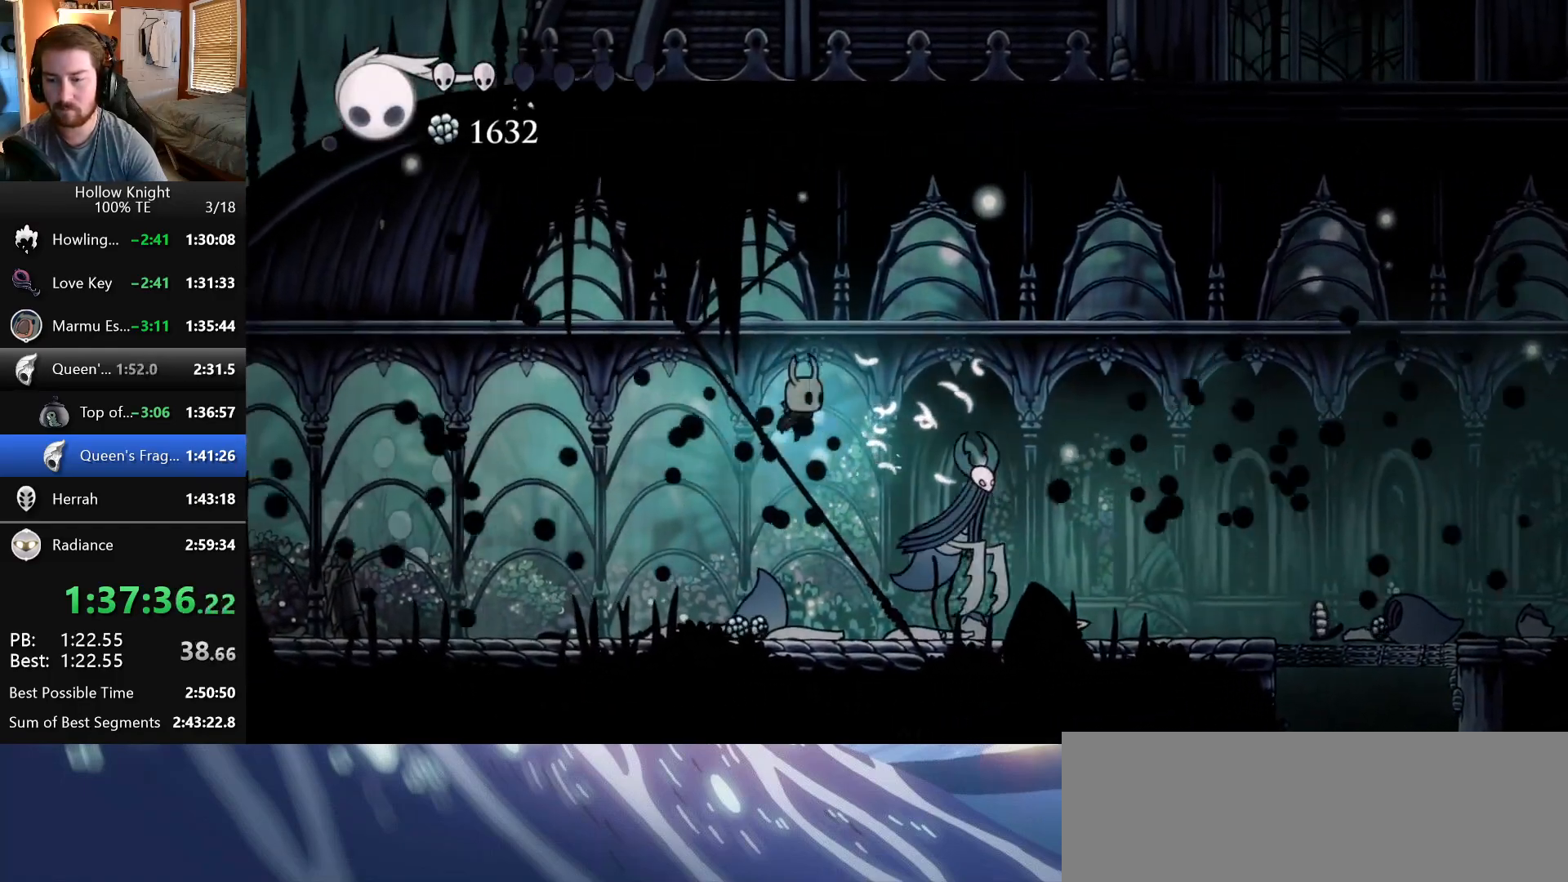
{"keys": ["right"], "events": [[250, "nail", "down"], [433, "nail", "up"]]}
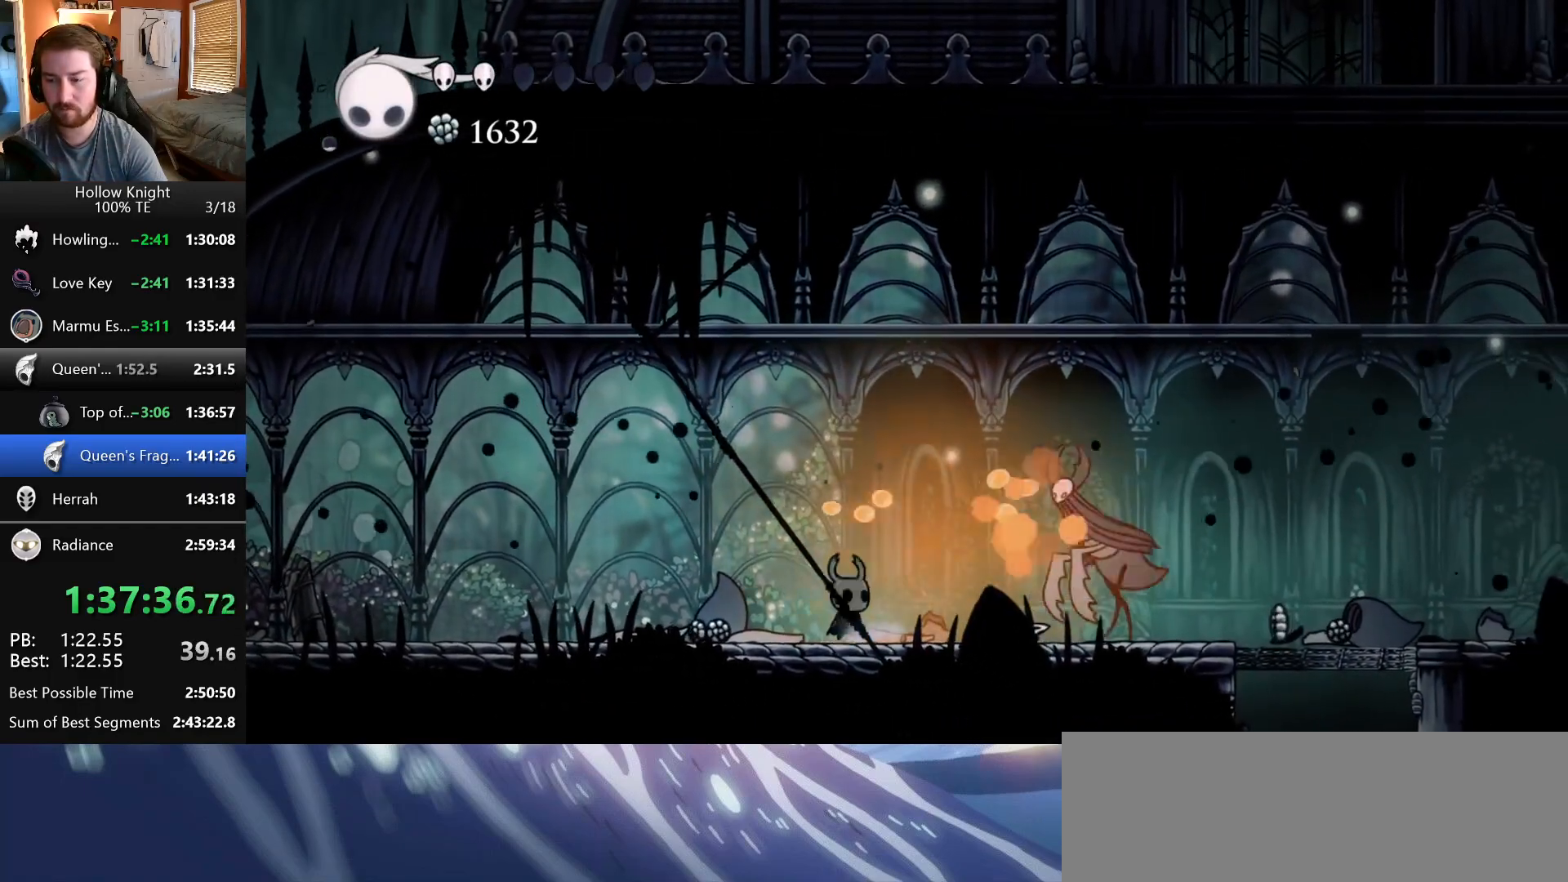
{"keys": ["right", "wings"], "events": [[133, "nail", "down"], [283, "nail", "up"], [450, "wings", "down"]]}
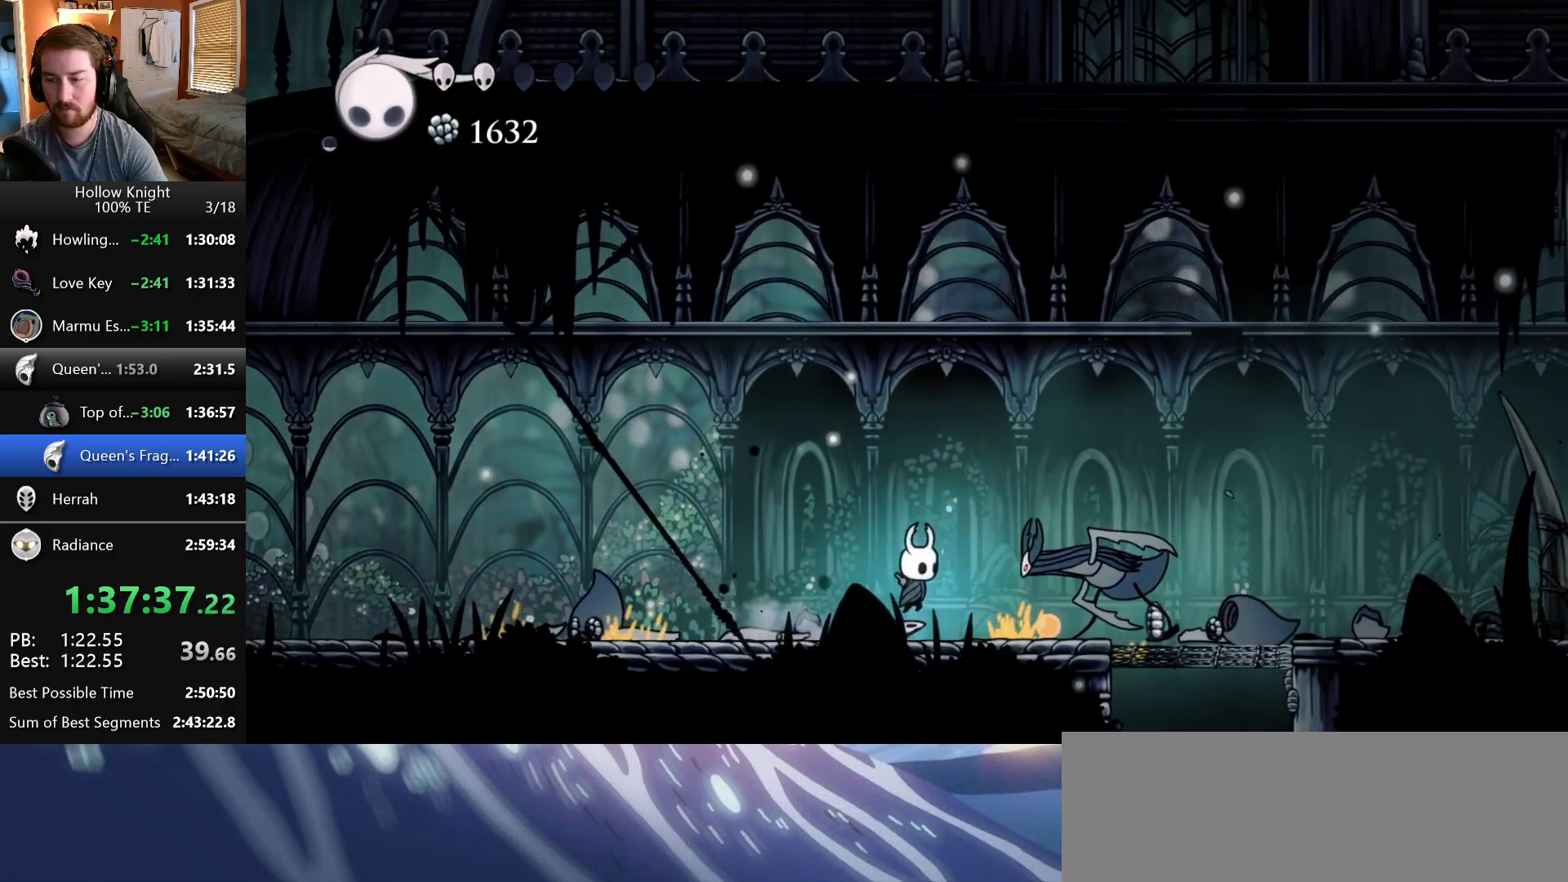
{"keys": ["down", "left"], "events": [[33, "right", "up"], [100, "down", "down"], [117, "right", "down"], [167, "wings", "up"], [233, "nail", "down"], [317, "right", "up"], [450, "nail", "up"], [500, "left", "down"]]}
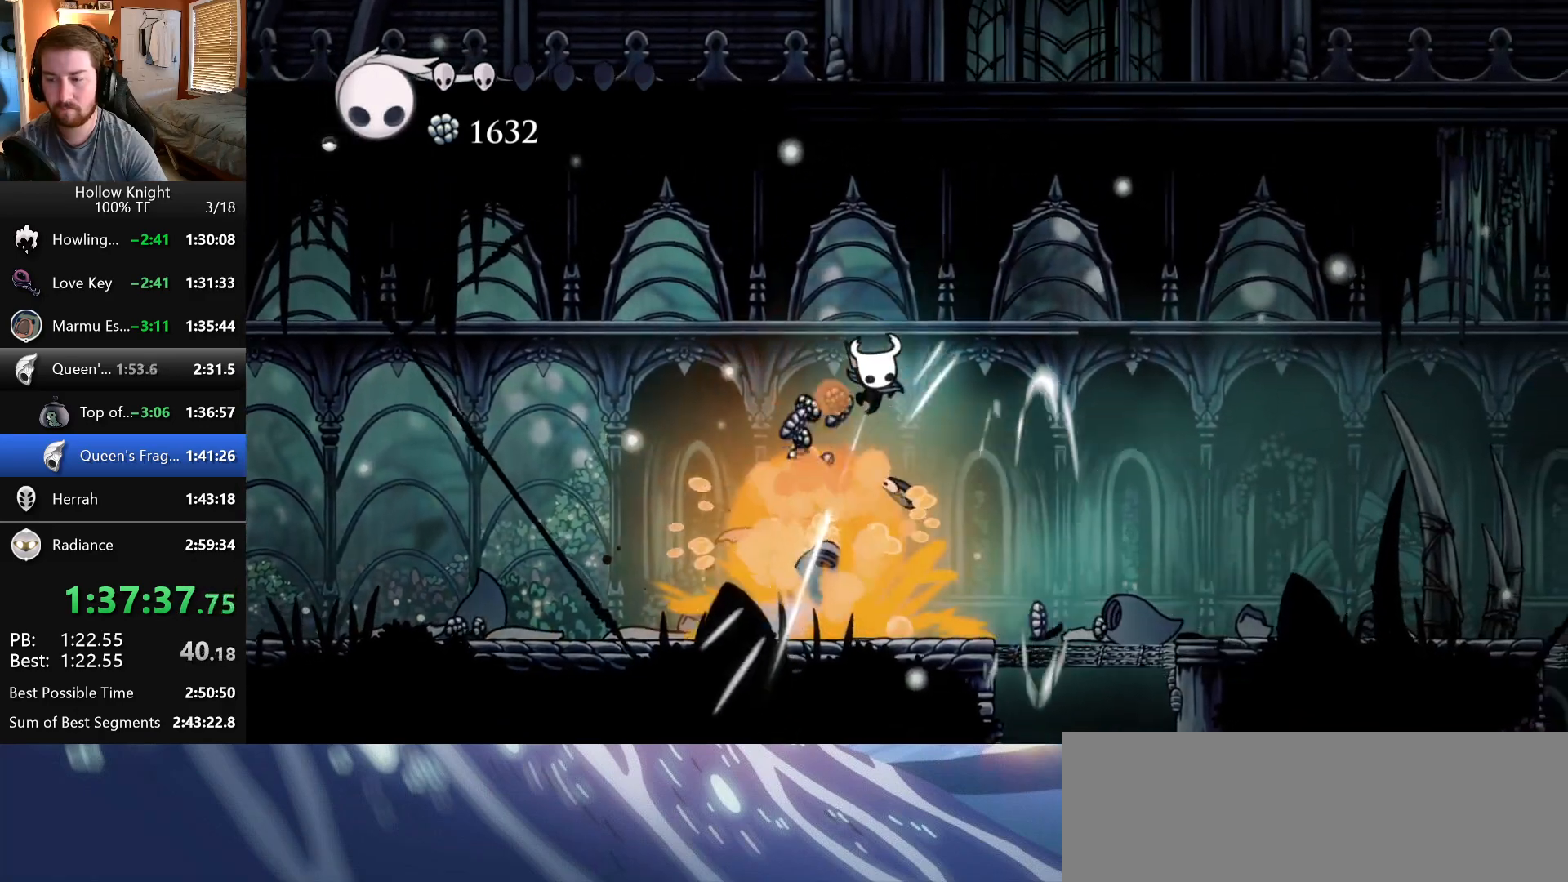
{"keys": [], "events": [[117, "left", "up"], [217, "down", "up"]]}
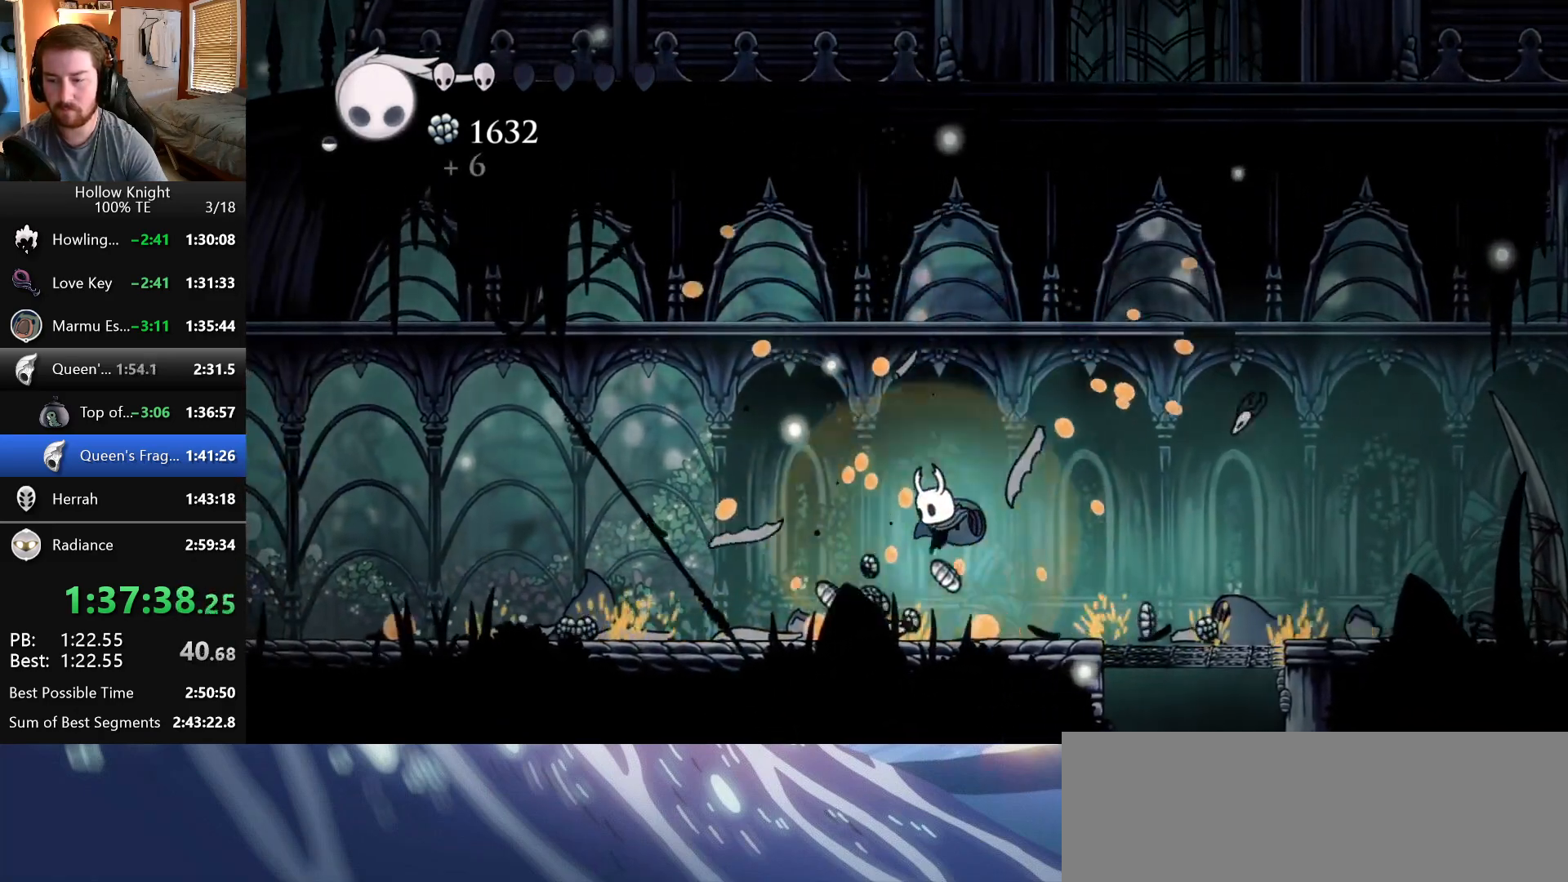
{"keys": ["focus"], "events": [[17, "focus", "down"]]}
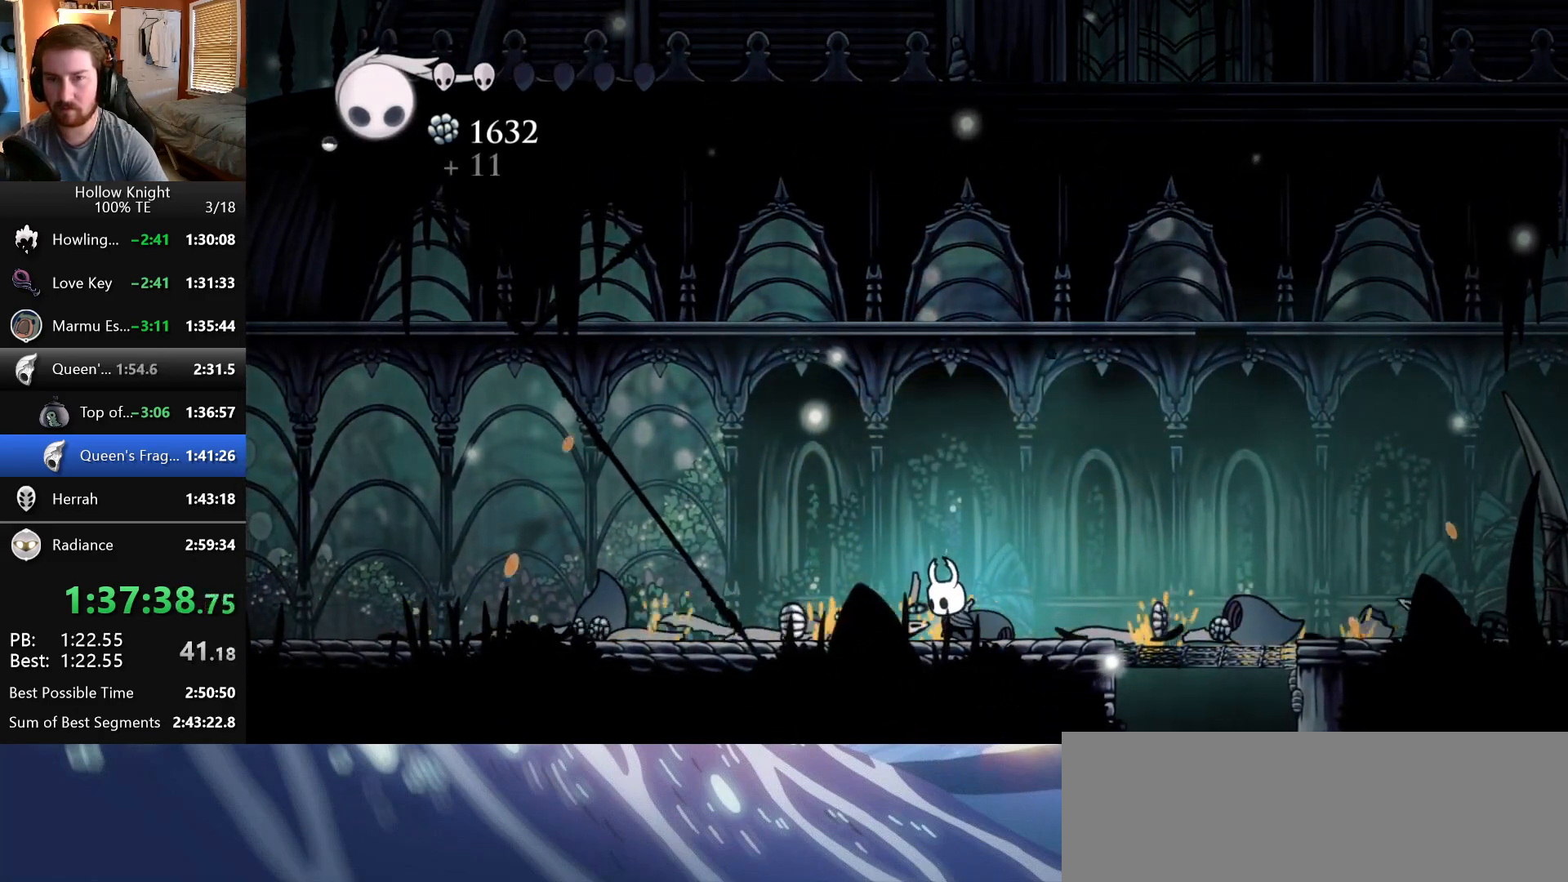
{"keys": ["focus"], "events": []}
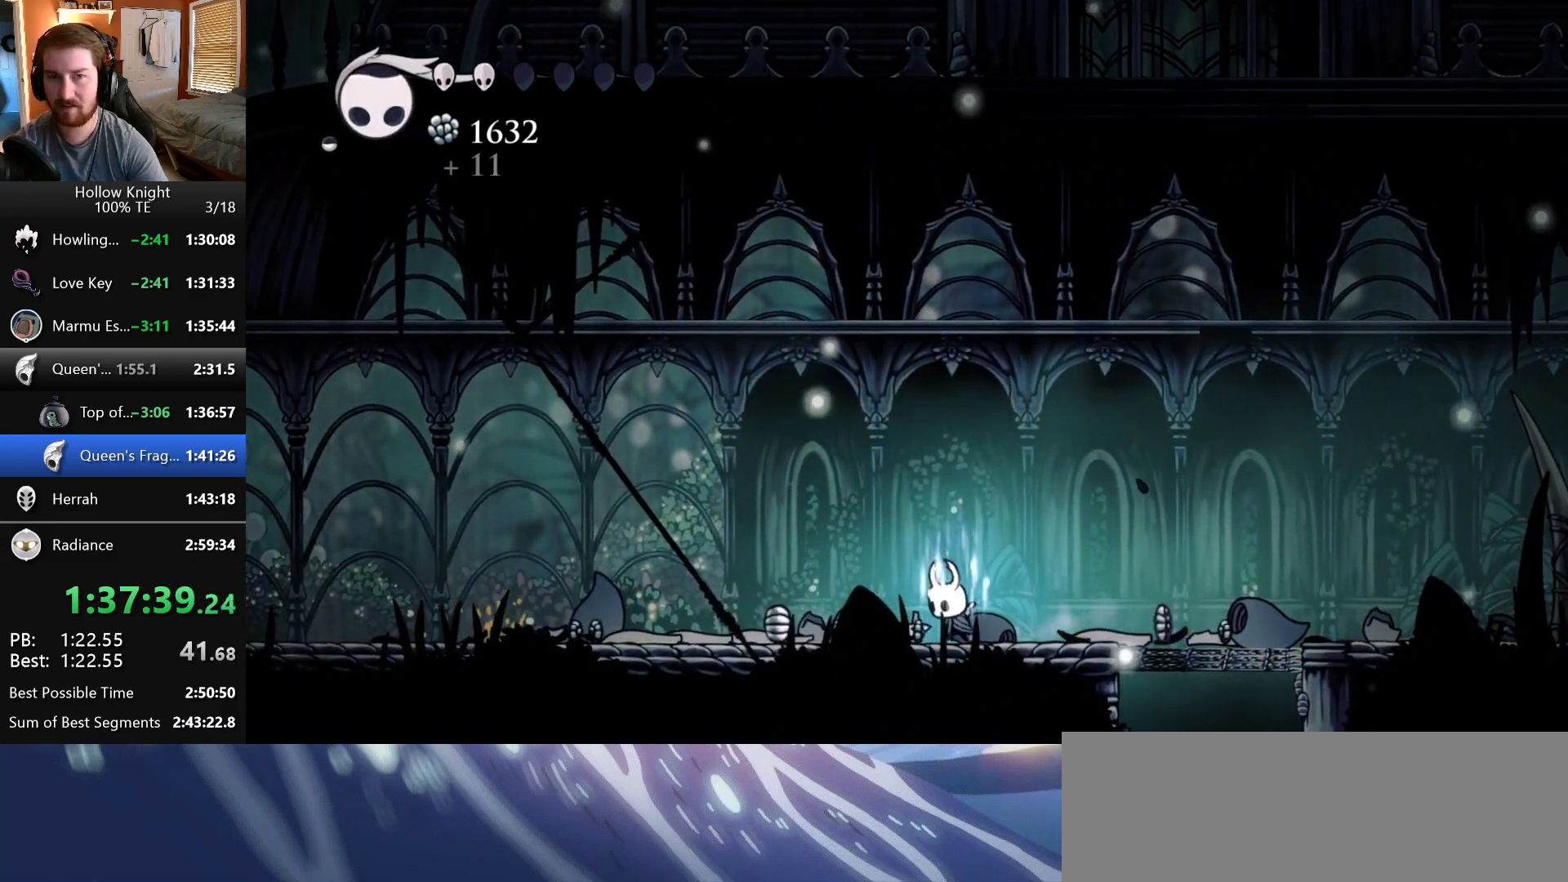
{"keys": ["focus"], "events": []}